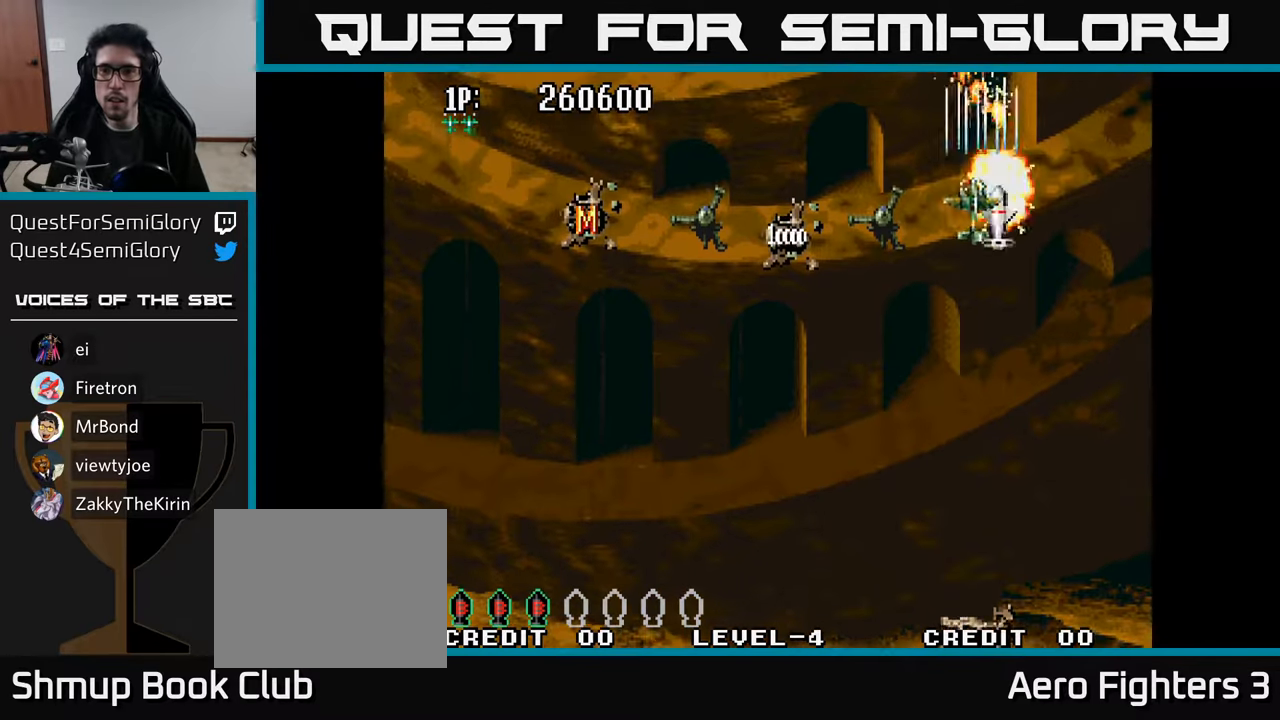
Gameplay with a controller (Xbox layout); each line is a JSON object with the inputs held at the frame after it. "events" lists button and stick changes between this image and that frame as [ms after this image, input, new state], when the widget could be followed in between.
{"buttons": ["A", "DPAD_DOWN", "DPAD_LEFT"], "left_stick": "center", "right_stick": "center", "events": [[50, "A", "up"], [116, "A", "down"], [216, "A", "up"], [266, "A", "down"], [383, "A", "up"], [433, "A", "down"]]}
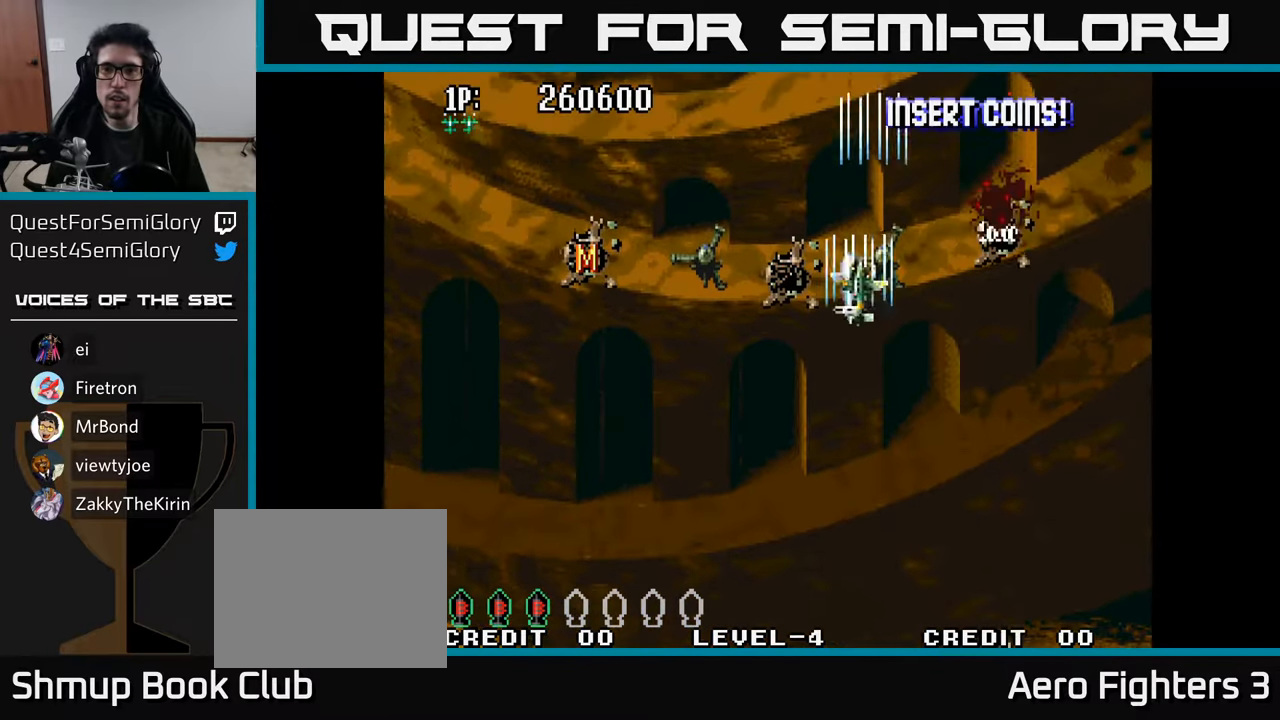
{"buttons": ["A", "DPAD_LEFT"], "left_stick": "center", "right_stick": "center", "events": [[66, "A", "up"], [116, "A", "down"], [233, "A", "up"], [283, "A", "down"], [400, "A", "up"], [416, "DPAD_DOWN", "up"], [466, "A", "down"]]}
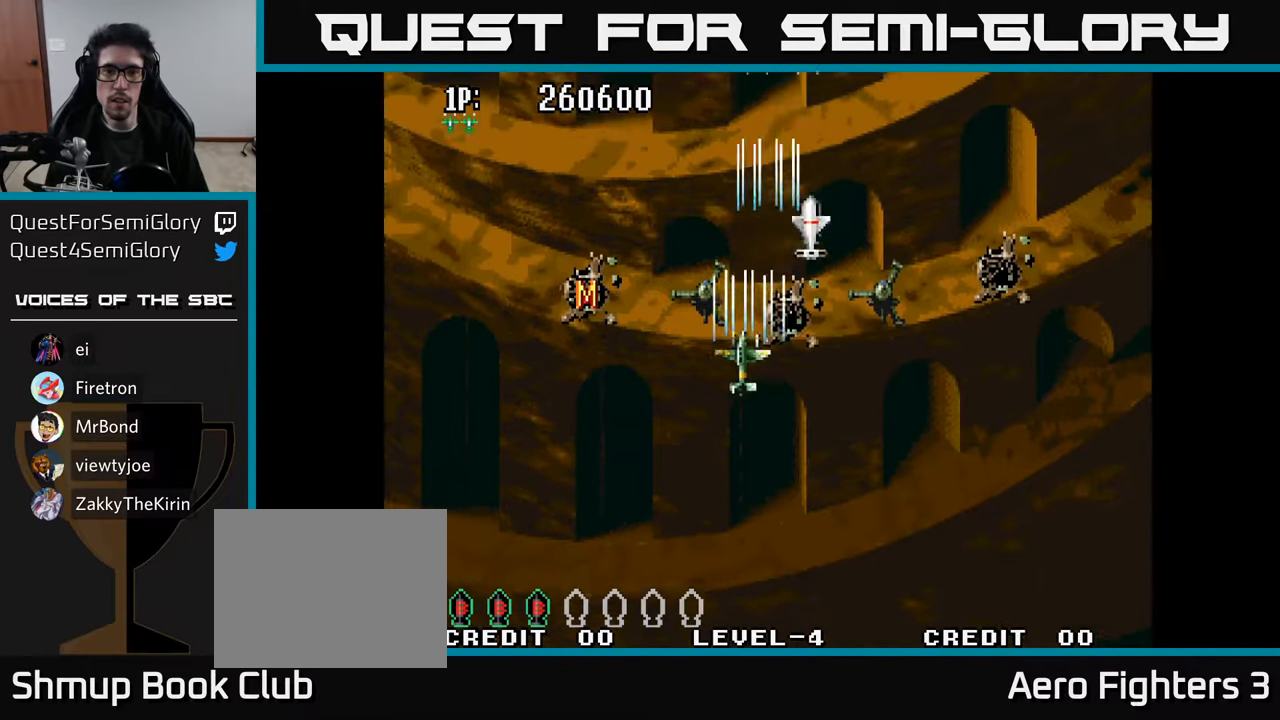
{"buttons": ["A", "DPAD_DOWN"], "left_stick": "center", "right_stick": "center", "events": [[66, "A", "up"], [133, "A", "down"], [233, "A", "up"], [300, "A", "down"], [400, "A", "up"], [466, "A", "down"], [483, "DPAD_DOWN", "down"], [500, "DPAD_LEFT", "up"]]}
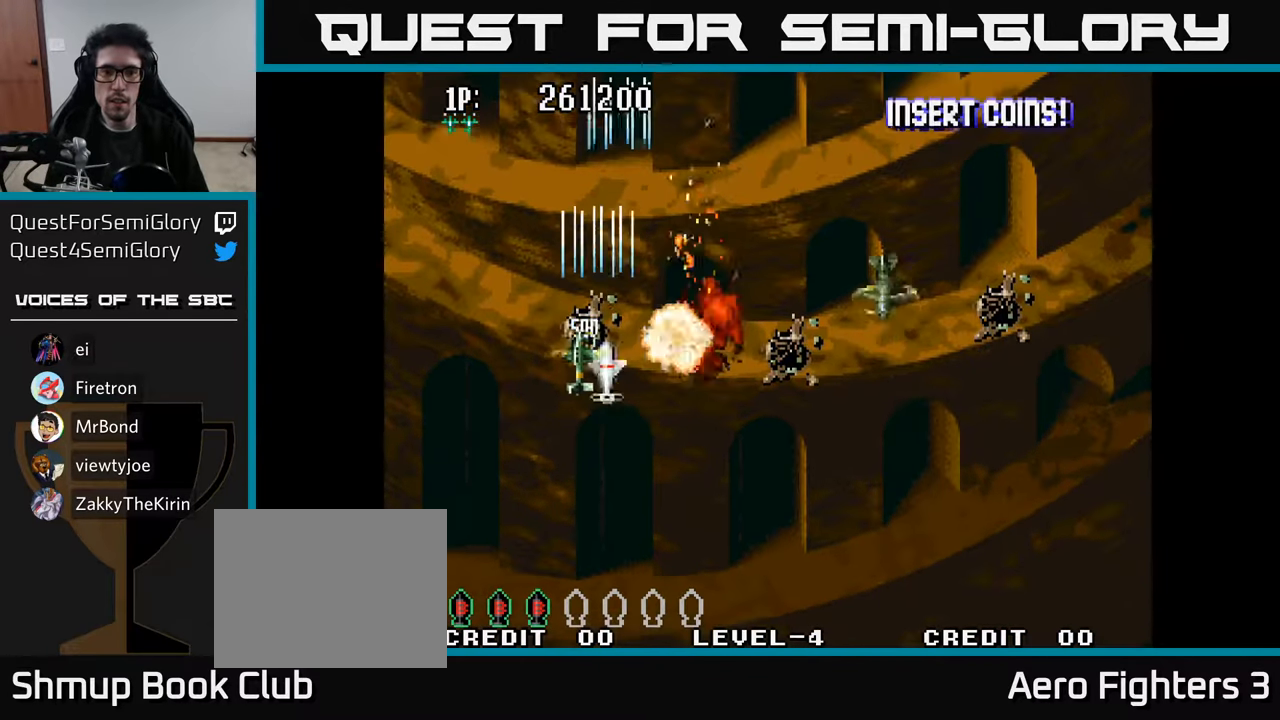
{"buttons": ["A", "DPAD_RIGHT"], "left_stick": "center", "right_stick": "center", "events": [[16, "DPAD_RIGHT", "down"], [50, "A", "up"], [50, "DPAD_DOWN", "up"], [100, "DPAD_DOWN", "down"], [116, "A", "down"], [183, "DPAD_DOWN", "up"], [216, "A", "up"], [300, "A", "down"], [400, "A", "up"], [466, "A", "down"]]}
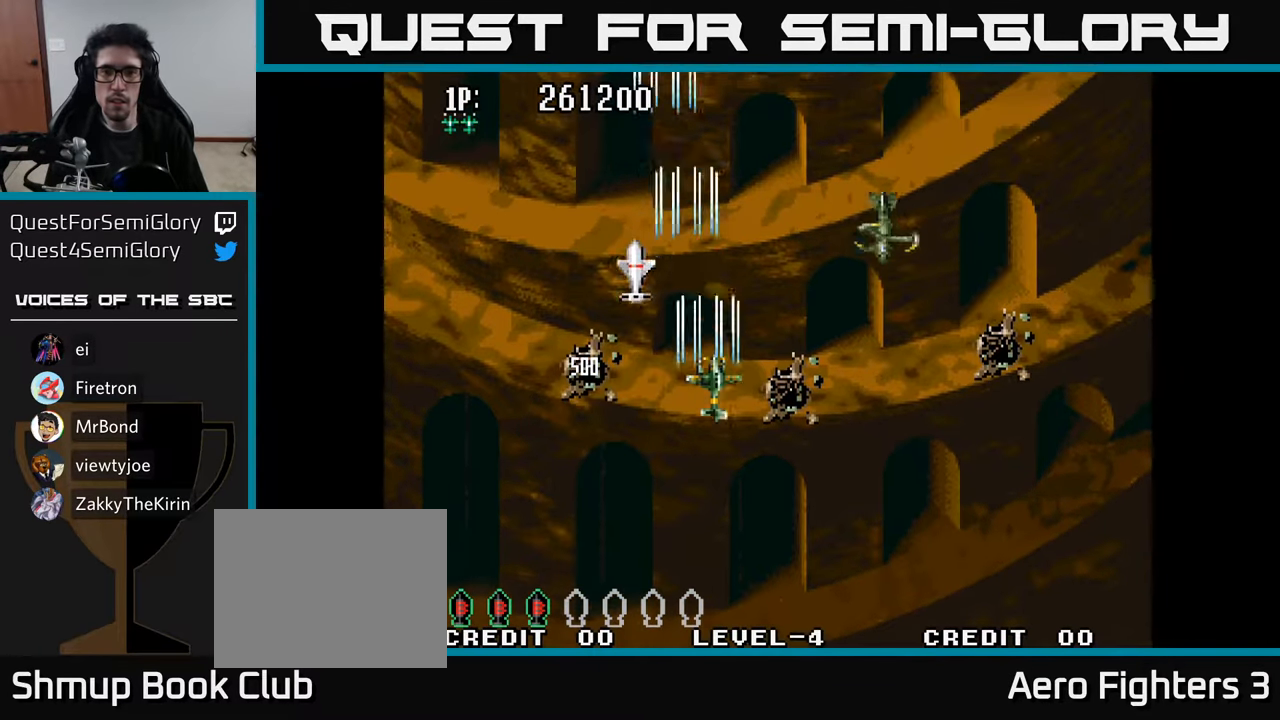
{"buttons": ["A", "DPAD_UP", "DPAD_RIGHT"], "left_stick": "center", "right_stick": "center", "events": [[66, "A", "up"], [133, "DPAD_UP", "down"], [150, "A", "down"], [216, "A", "up"], [300, "A", "down"], [366, "A", "up"], [433, "A", "down"]]}
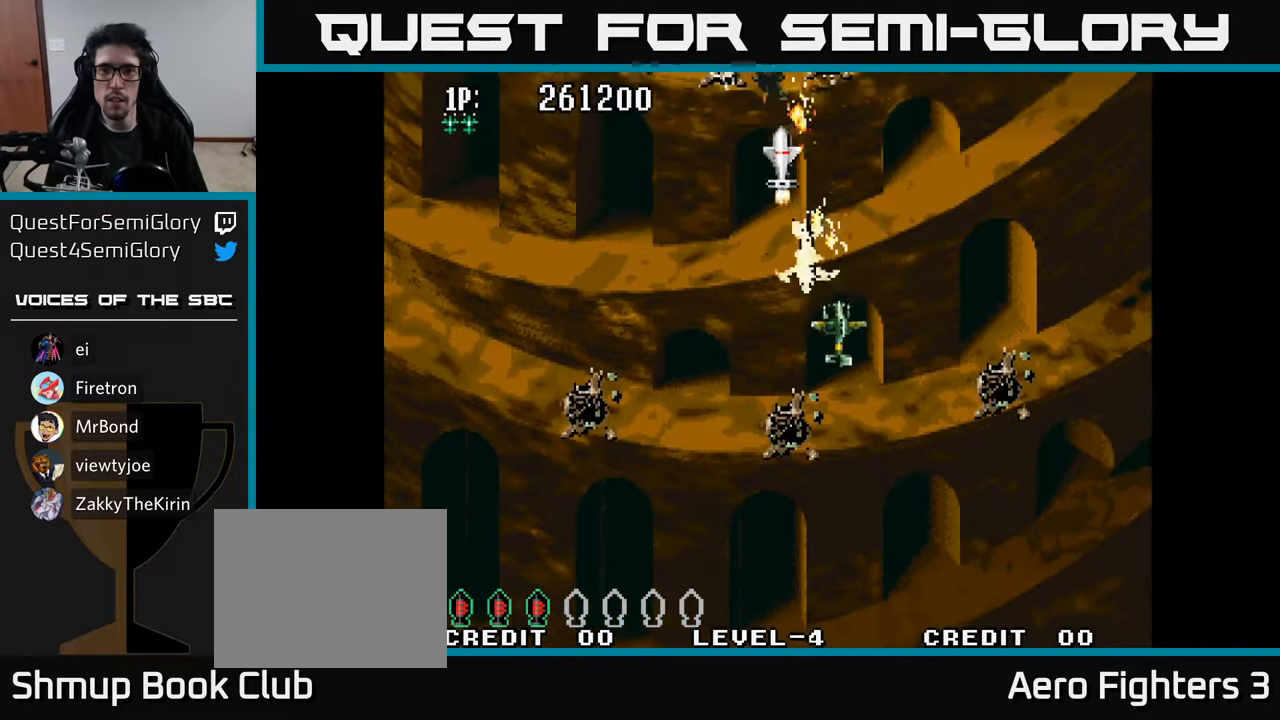
{"buttons": ["A", "DPAD_UP", "DPAD_LEFT"], "left_stick": "center", "right_stick": "center", "events": [[50, "A", "up"], [100, "A", "down"], [200, "A", "up"], [200, "DPAD_RIGHT", "up"], [233, "DPAD_LEFT", "down"], [266, "A", "down"], [366, "A", "up"], [416, "A", "down"]]}
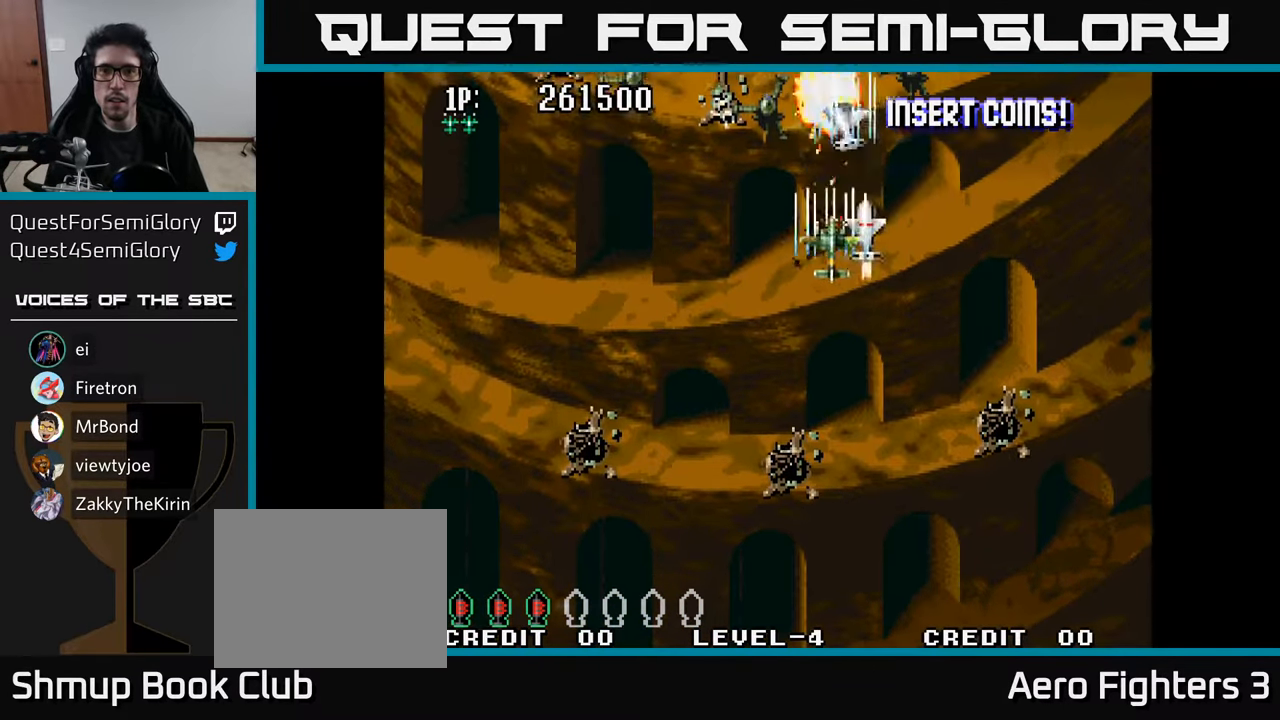
{"buttons": ["DPAD_UP"], "left_stick": "center", "right_stick": "center", "events": [[16, "A", "up"], [33, "DPAD_UP", "up"], [83, "A", "down"], [166, "A", "up"], [250, "A", "down"], [266, "DPAD_UP", "down"], [333, "A", "up"], [400, "A", "down"], [450, "DPAD_LEFT", "up"], [483, "A", "up"]]}
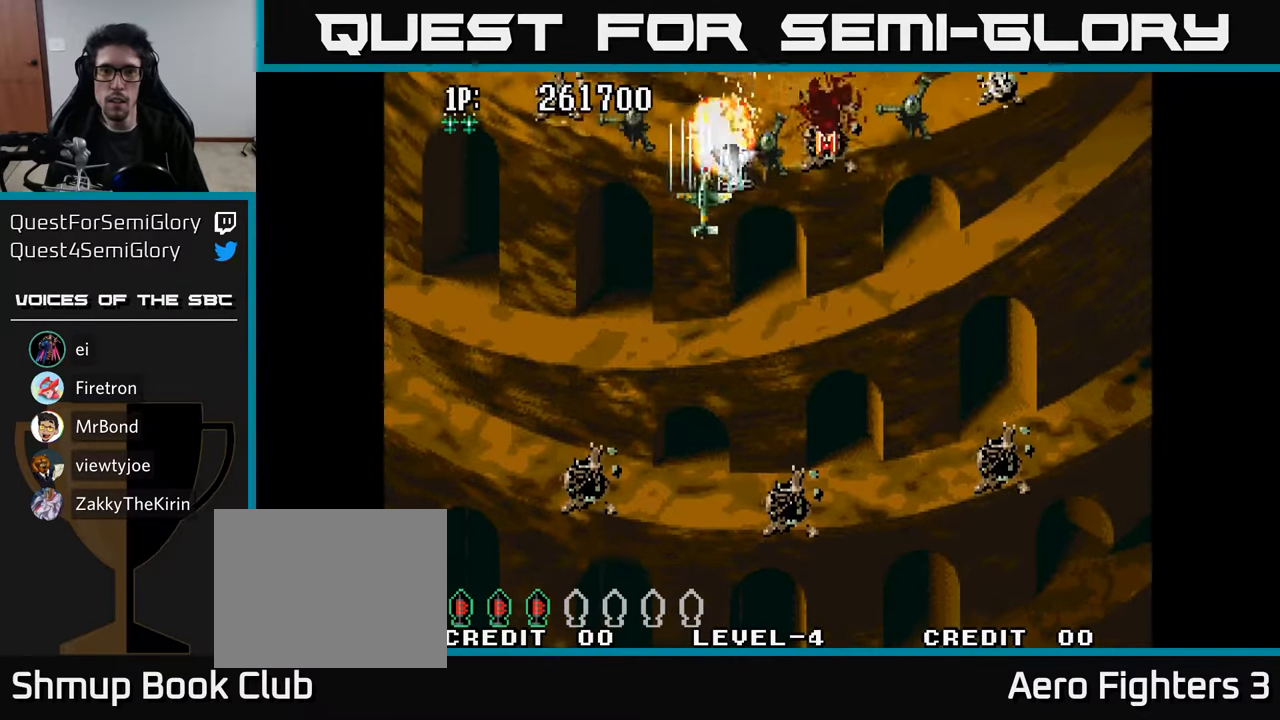
{"buttons": ["DPAD_RIGHT"], "left_stick": "center", "right_stick": "center", "events": [[50, "A", "down"], [66, "DPAD_RIGHT", "down"], [150, "DPAD_UP", "up"], [166, "A", "up"], [216, "A", "down"], [316, "A", "up"], [400, "A", "down"], [500, "A", "up"]]}
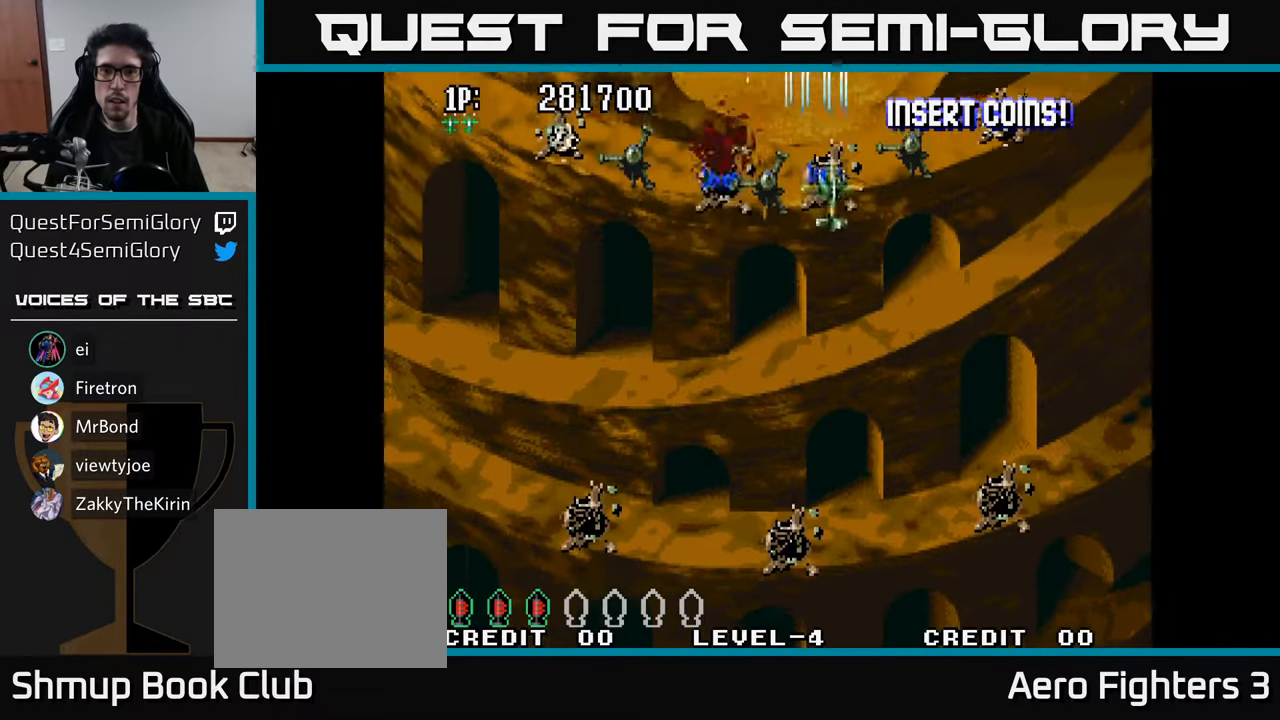
{"buttons": ["DPAD_UP", "DPAD_RIGHT"], "left_stick": "center", "right_stick": "center", "events": [[66, "A", "down"], [166, "A", "up"], [233, "A", "down"], [316, "A", "up"], [383, "A", "down"], [466, "A", "up"], [483, "DPAD_UP", "down"]]}
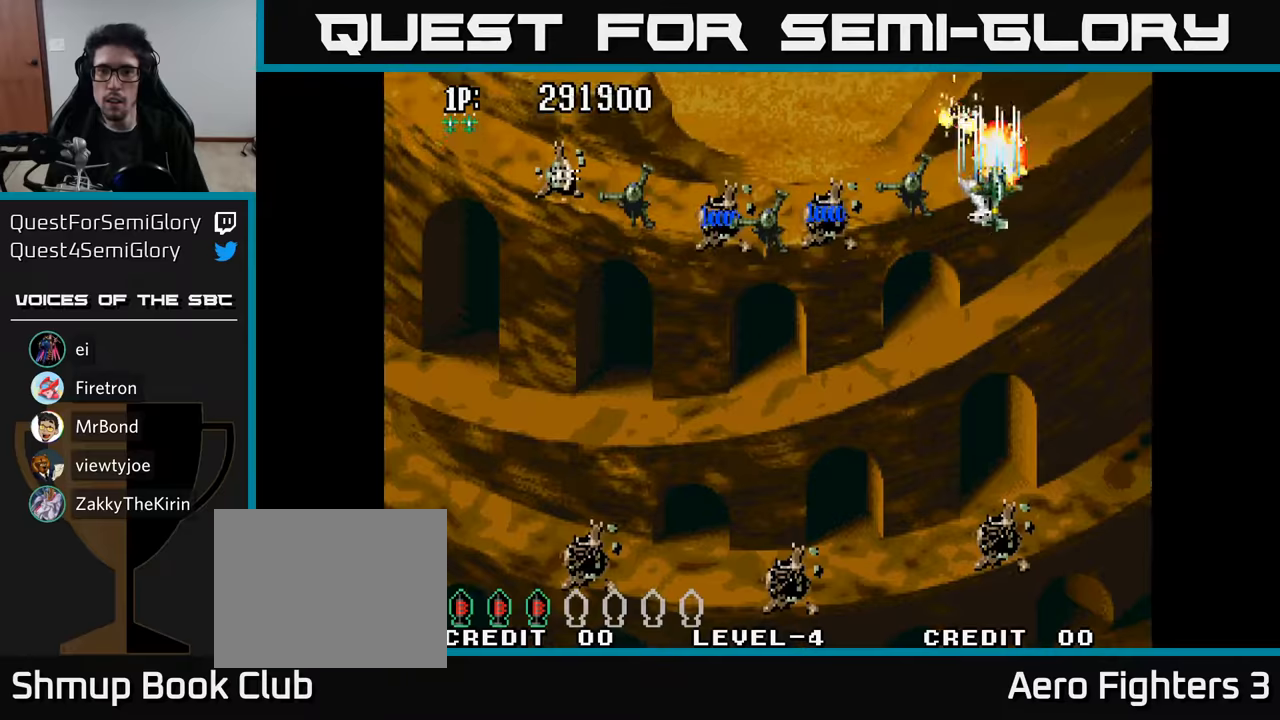
{"buttons": ["A", "DPAD_DOWN", "DPAD_LEFT"], "left_stick": "center", "right_stick": "center"}
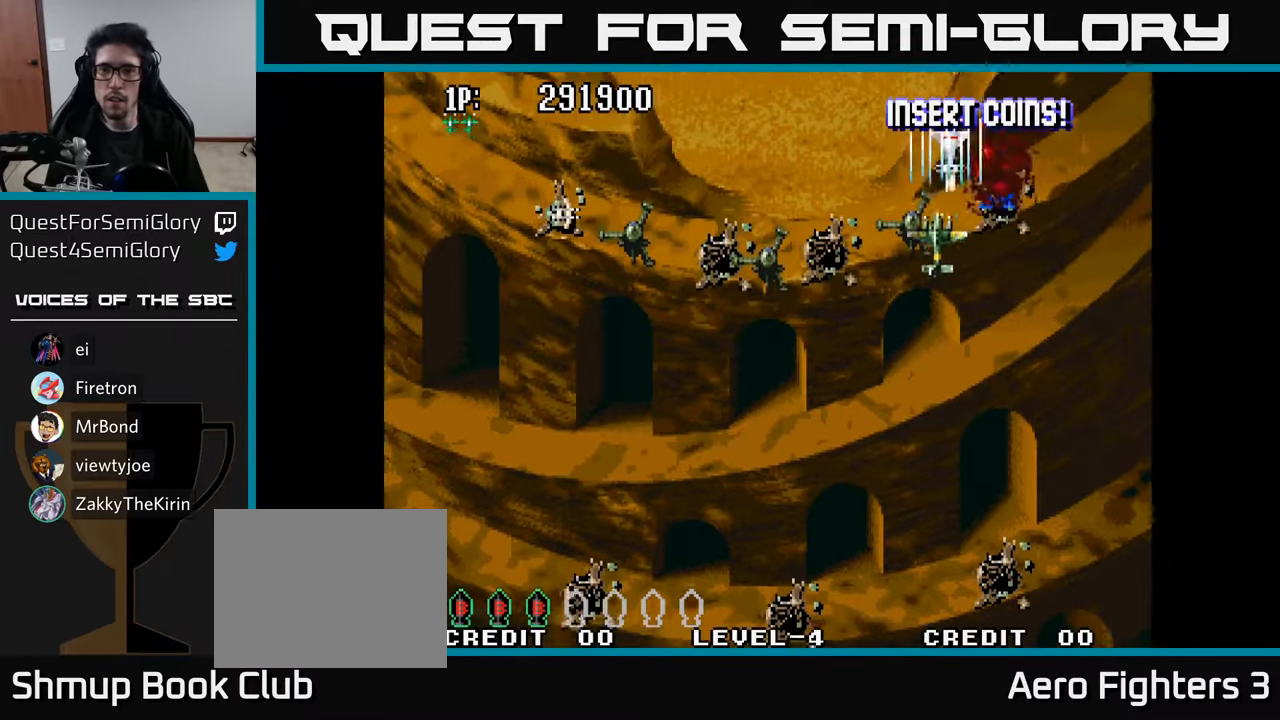
{"buttons": ["A", "DPAD_DOWN", "DPAD_LEFT"], "left_stick": "center", "right_stick": "center", "events": [[33, "DPAD_LEFT", "up"], [100, "A", "up"], [167, "A", "down"], [283, "A", "up"], [283, "DPAD_LEFT", "down"], [333, "A", "down"], [433, "A", "up"], [500, "A", "down"]]}
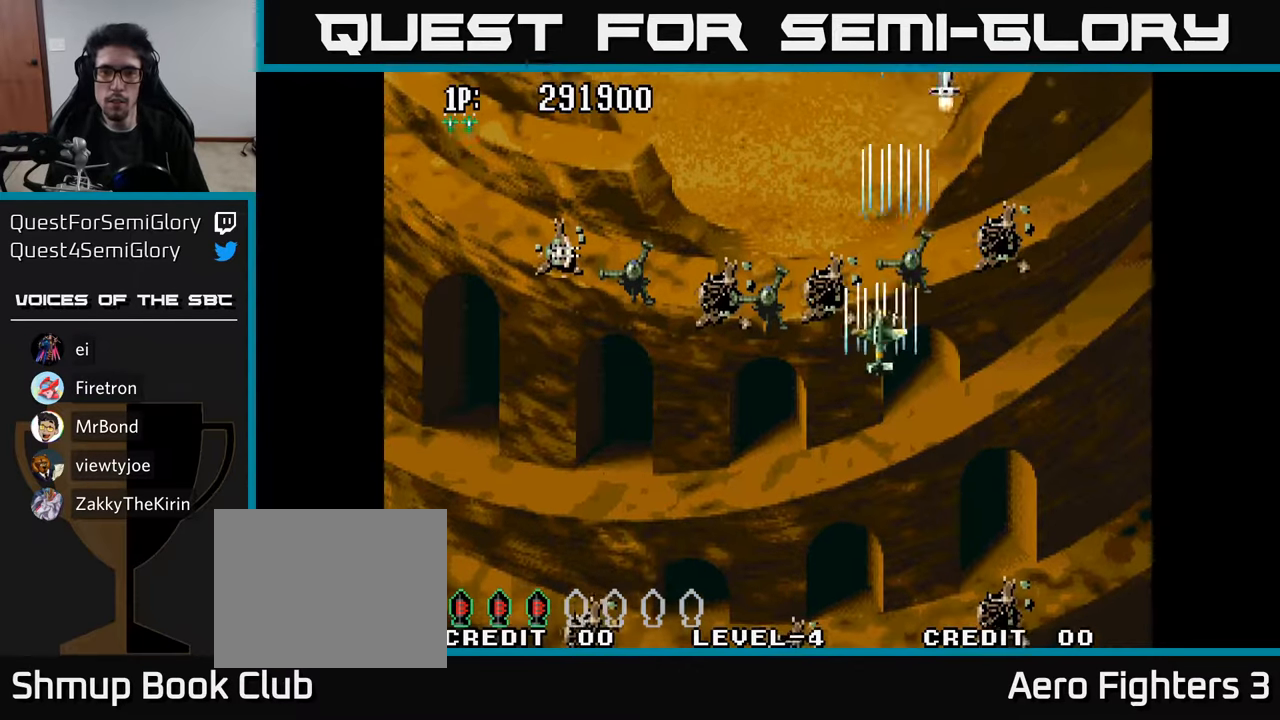
{"buttons": ["A", "DPAD_DOWN", "DPAD_LEFT"], "left_stick": "center", "right_stick": "center", "events": [[33, "DPAD_LEFT", "up"], [67, "DPAD_RIGHT", "down"], [83, "A", "up"], [150, "A", "down"], [183, "DPAD_RIGHT", "up"], [233, "A", "up"], [300, "A", "down"], [300, "DPAD_LEFT", "down"], [383, "A", "up"], [450, "A", "down"]]}
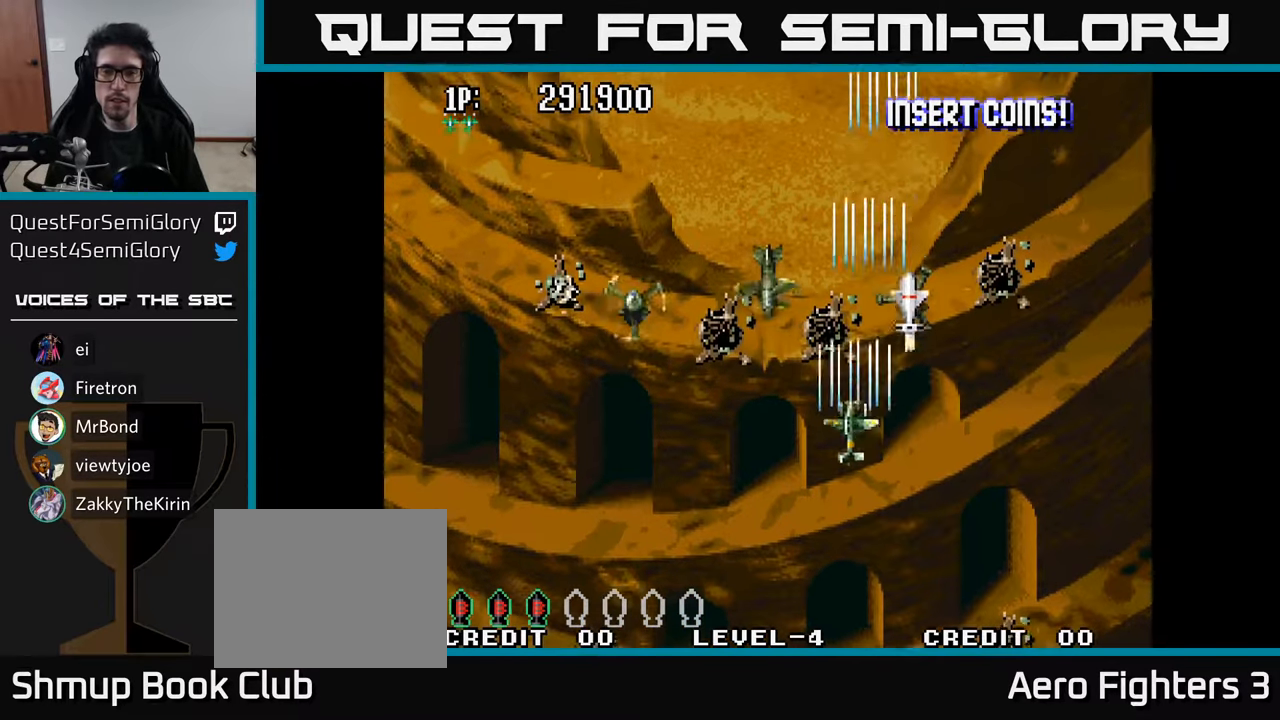
{"buttons": ["DPAD_LEFT"], "left_stick": "center", "right_stick": "center", "events": [[17, "DPAD_DOWN", "up"], [50, "A", "up"], [100, "A", "down"], [183, "A", "up"], [250, "A", "down"], [317, "A", "up"], [400, "A", "down"], [467, "A", "up"]]}
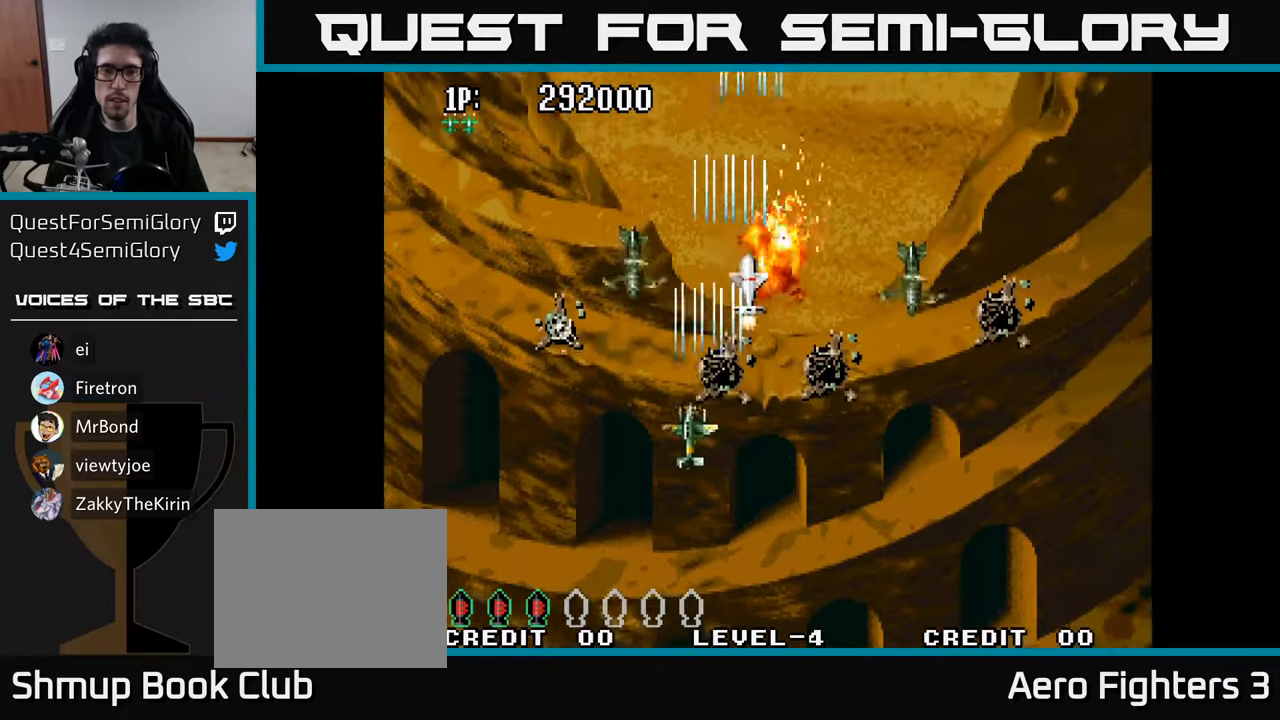
{"buttons": ["DPAD_UP"], "left_stick": "center", "right_stick": "center", "events": [[33, "A", "down"], [133, "A", "up"], [133, "DPAD_UP", "down"], [167, "A", "down"], [233, "DPAD_UP", "up"], [267, "A", "up"], [317, "A", "down"], [383, "A", "up"], [417, "DPAD_UP", "down"], [450, "A", "down"], [450, "DPAD_LEFT", "up"], [500, "A", "up"]]}
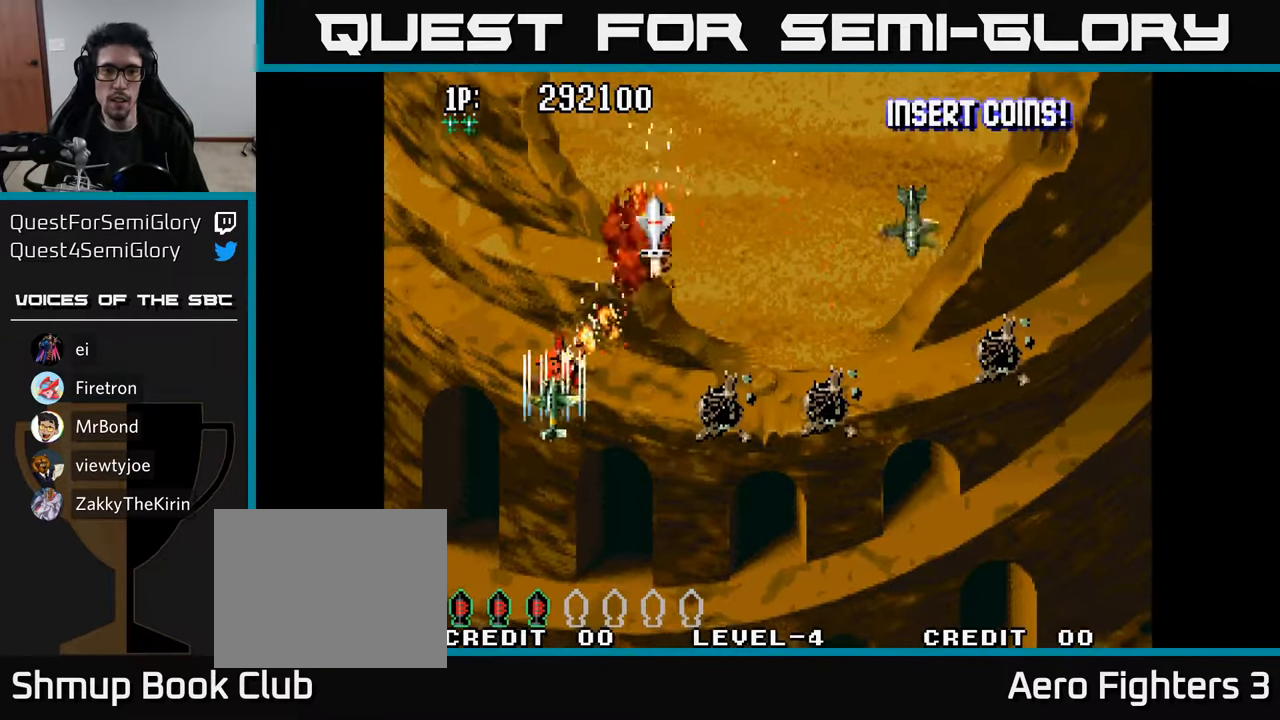
{"buttons": ["DPAD_RIGHT"], "left_stick": "center", "right_stick": "center", "events": [[67, "A", "down"], [100, "DPAD_RIGHT", "down"], [167, "A", "up"], [217, "A", "down"], [217, "DPAD_UP", "up"], [267, "DPAD_DOWN", "down"], [317, "A", "up"], [400, "A", "down"], [450, "DPAD_DOWN", "up"], [500, "A", "up"]]}
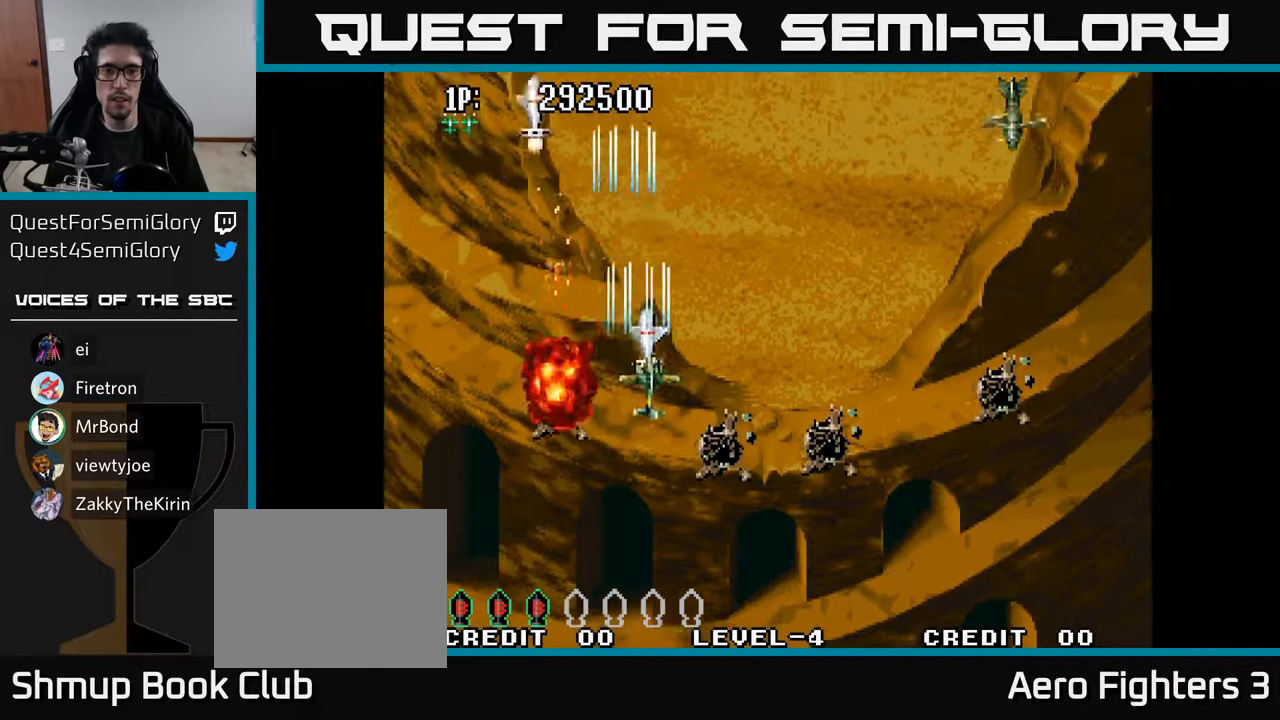
{"buttons": ["A", "DPAD_RIGHT"], "left_stick": "center", "right_stick": "center", "events": [[83, "A", "down"], [117, "DPAD_DOWN", "down"], [183, "A", "up"], [267, "A", "down"], [283, "DPAD_DOWN", "up"], [383, "A", "up"], [467, "A", "down"]]}
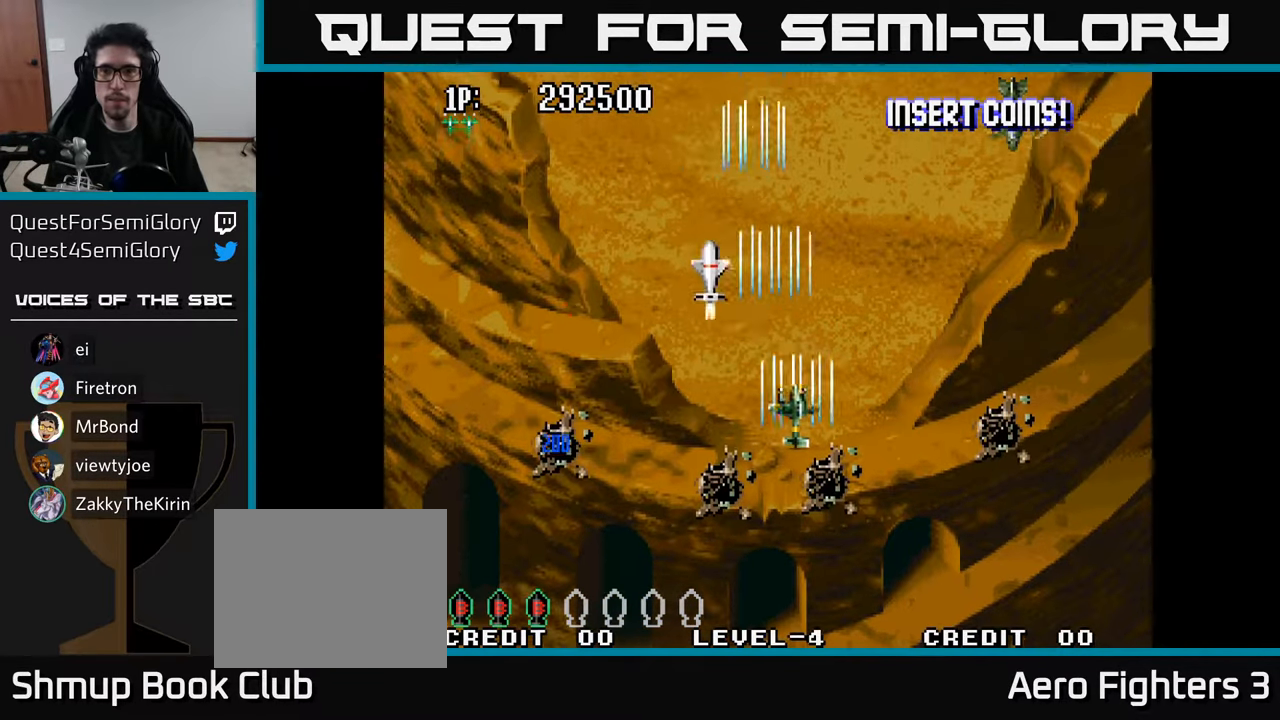
{"buttons": ["A", "DPAD_RIGHT"], "left_stick": "center", "right_stick": "center", "events": [[33, "A", "up"], [150, "A", "down"], [217, "A", "up"], [317, "A", "down"], [400, "A", "up"], [483, "A", "down"]]}
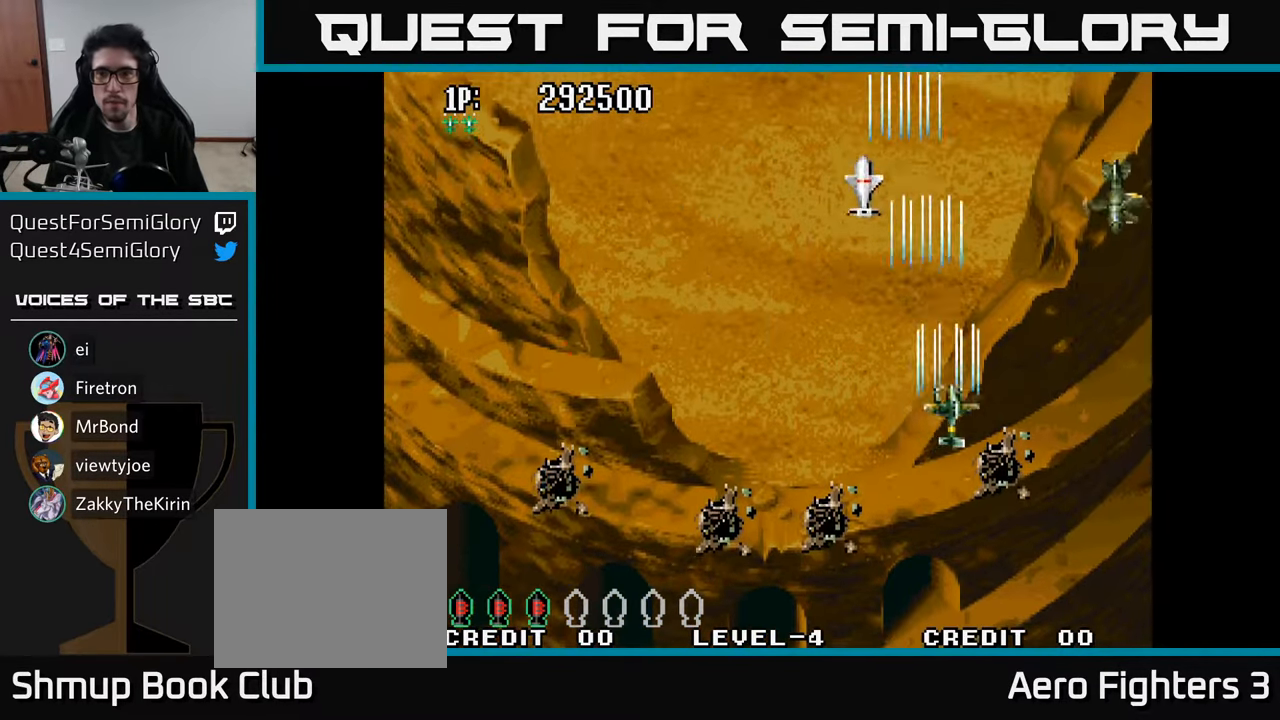
{"buttons": ["A", "DPAD_DOWN"], "left_stick": "center", "right_stick": "center", "events": [[67, "DPAD_DOWN", "down"], [83, "A", "up"], [167, "A", "down"], [217, "DPAD_DOWN", "up"], [233, "A", "up"], [317, "A", "down"], [400, "A", "up"], [417, "DPAD_DOWN", "down"], [467, "A", "down"], [467, "DPAD_RIGHT", "up"]]}
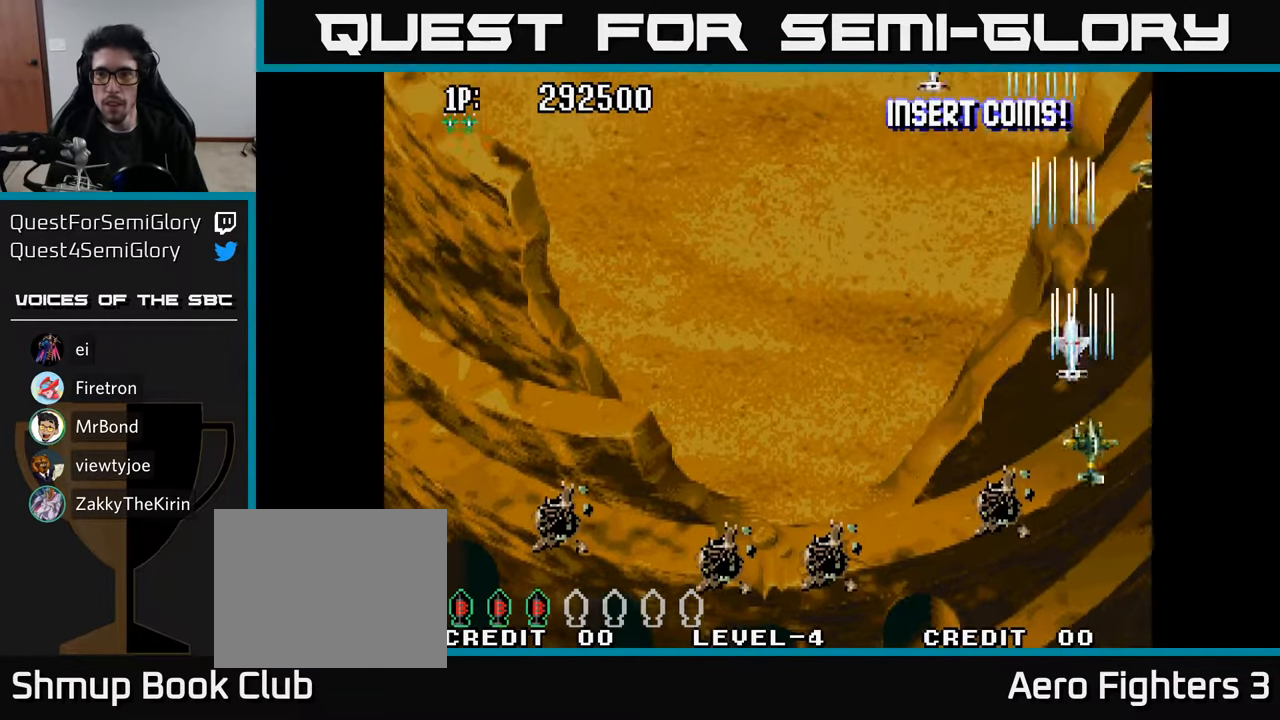
{"buttons": ["A", "DPAD_LEFT"], "left_stick": "center", "right_stick": "center", "events": [[33, "A", "up"], [67, "DPAD_LEFT", "down"], [100, "A", "down"], [183, "A", "up"], [217, "DPAD_LEFT", "up"], [233, "DPAD_RIGHT", "down"], [250, "A", "down"], [267, "DPAD_DOWN", "up"], [333, "A", "up"], [367, "DPAD_RIGHT", "up"], [383, "DPAD_DOWN", "down"], [400, "DPAD_LEFT", "down"], [450, "A", "down"], [450, "DPAD_DOWN", "up"]]}
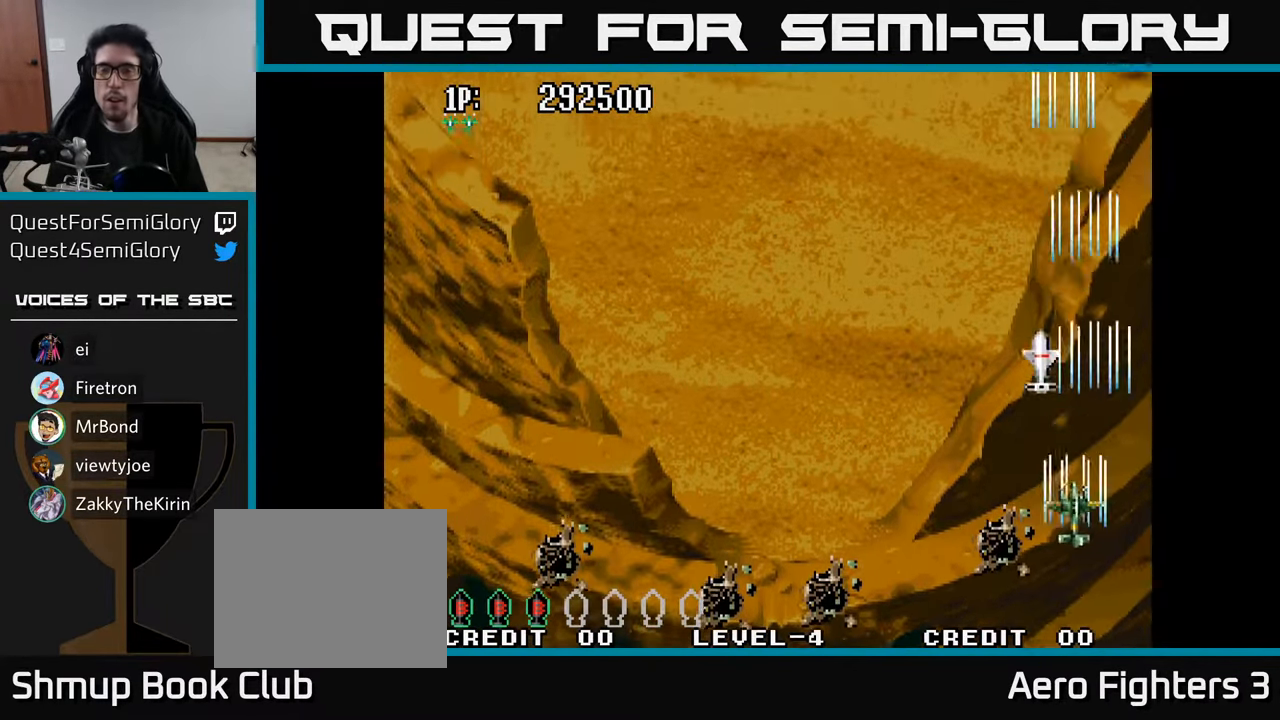
{"buttons": ["DPAD_LEFT"], "left_stick": "center", "right_stick": "center", "events": [[33, "A", "up"], [117, "A", "down"], [250, "A", "up"], [317, "A", "down"], [434, "A", "up"]]}
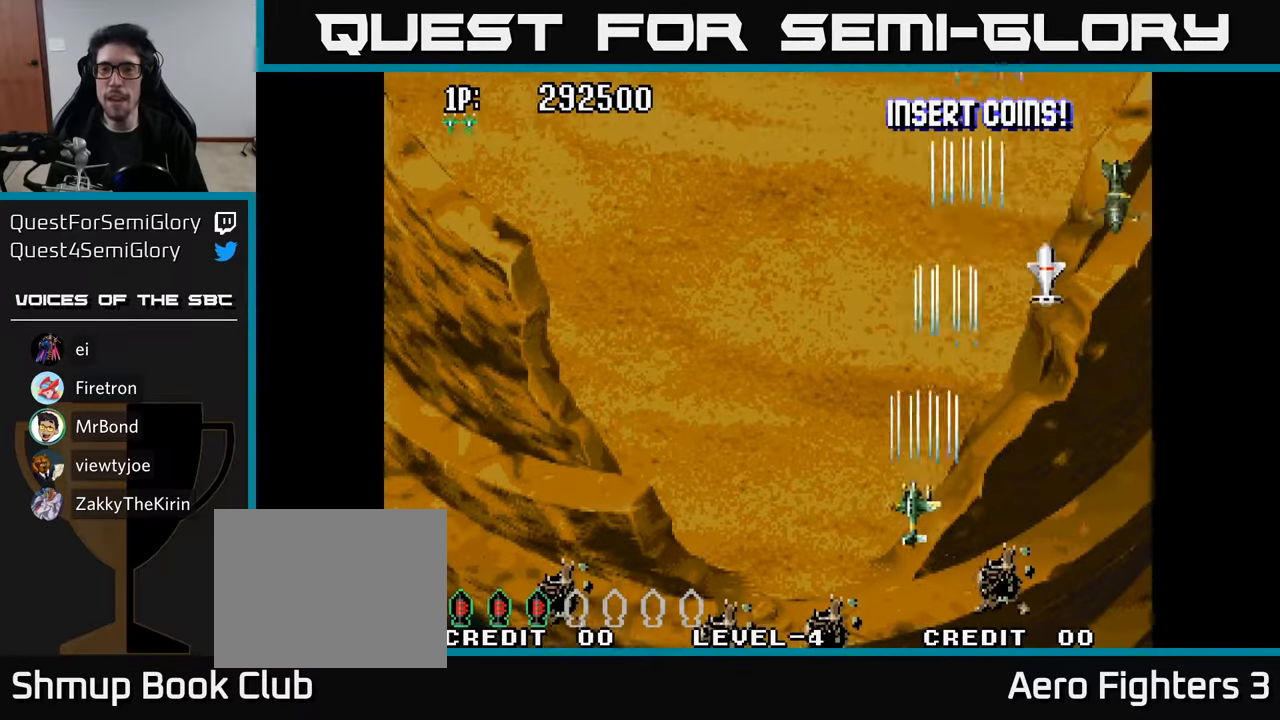
{"buttons": ["DPAD_DOWN", "DPAD_RIGHT"], "left_stick": "center", "right_stick": "center", "events": [[17, "A", "down"], [34, "DPAD_LEFT", "up"], [100, "A", "up"], [217, "A", "down"], [267, "A", "up"], [300, "DPAD_RIGHT", "down"], [400, "A", "down"], [450, "DPAD_DOWN", "down"], [500, "A", "up"]]}
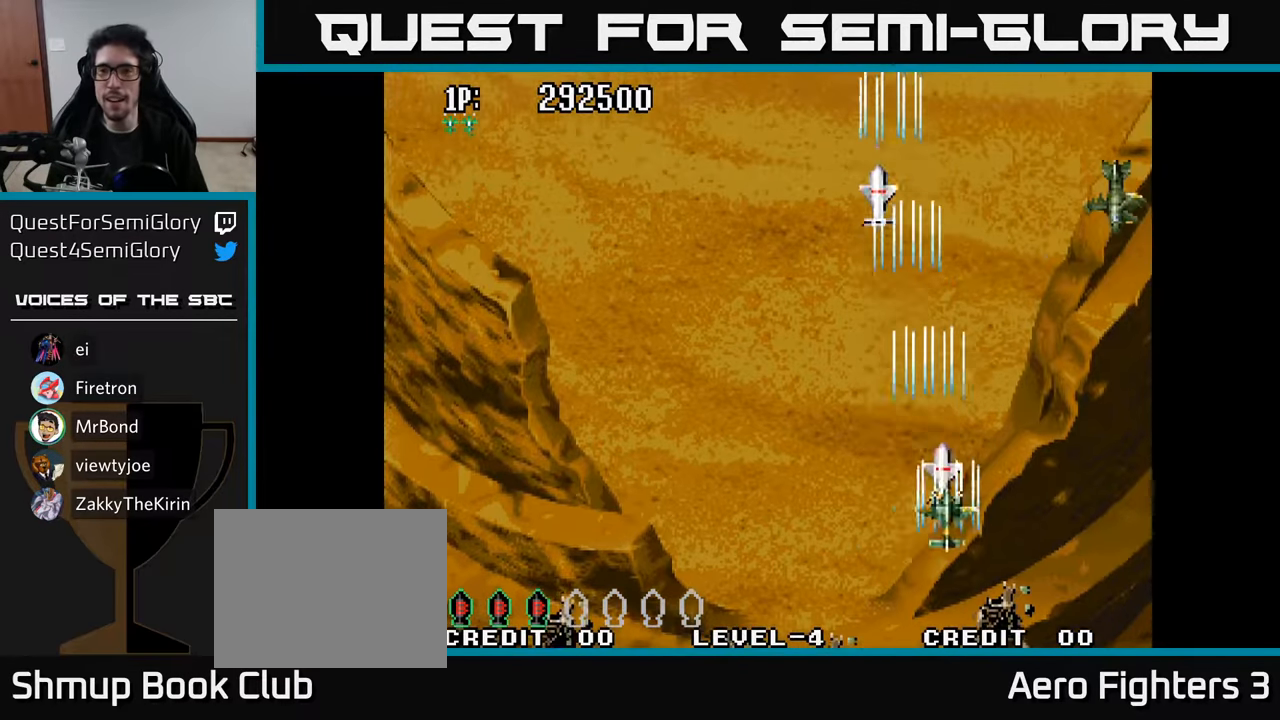
{"buttons": ["DPAD_UP", "DPAD_LEFT"], "left_stick": "center", "right_stick": "center"}
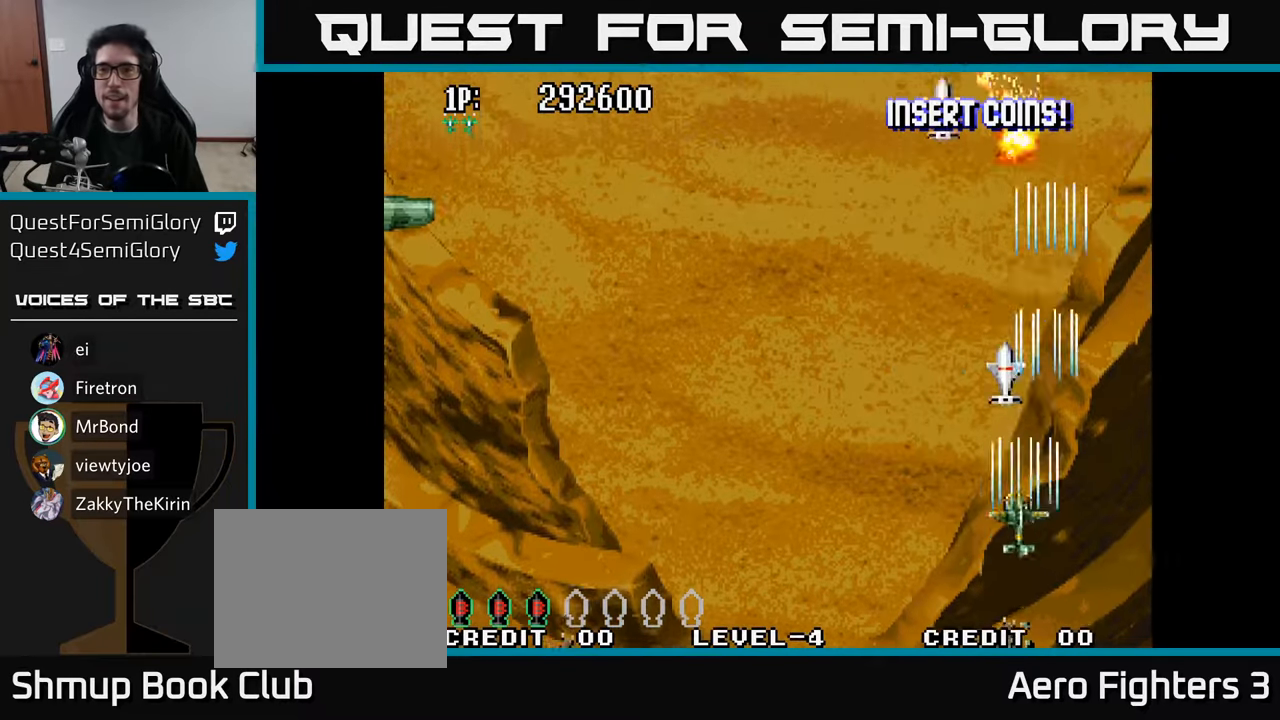
{"buttons": ["DPAD_LEFT"], "left_stick": "center", "right_stick": "center", "events": [[67, "A", "down"], [84, "DPAD_LEFT", "up"], [134, "A", "up"], [200, "A", "down"], [200, "DPAD_LEFT", "down"], [234, "DPAD_UP", "up"], [317, "A", "up"], [367, "A", "down"], [367, "DPAD_DOWN", "down"], [434, "DPAD_DOWN", "up"], [467, "A", "up"]]}
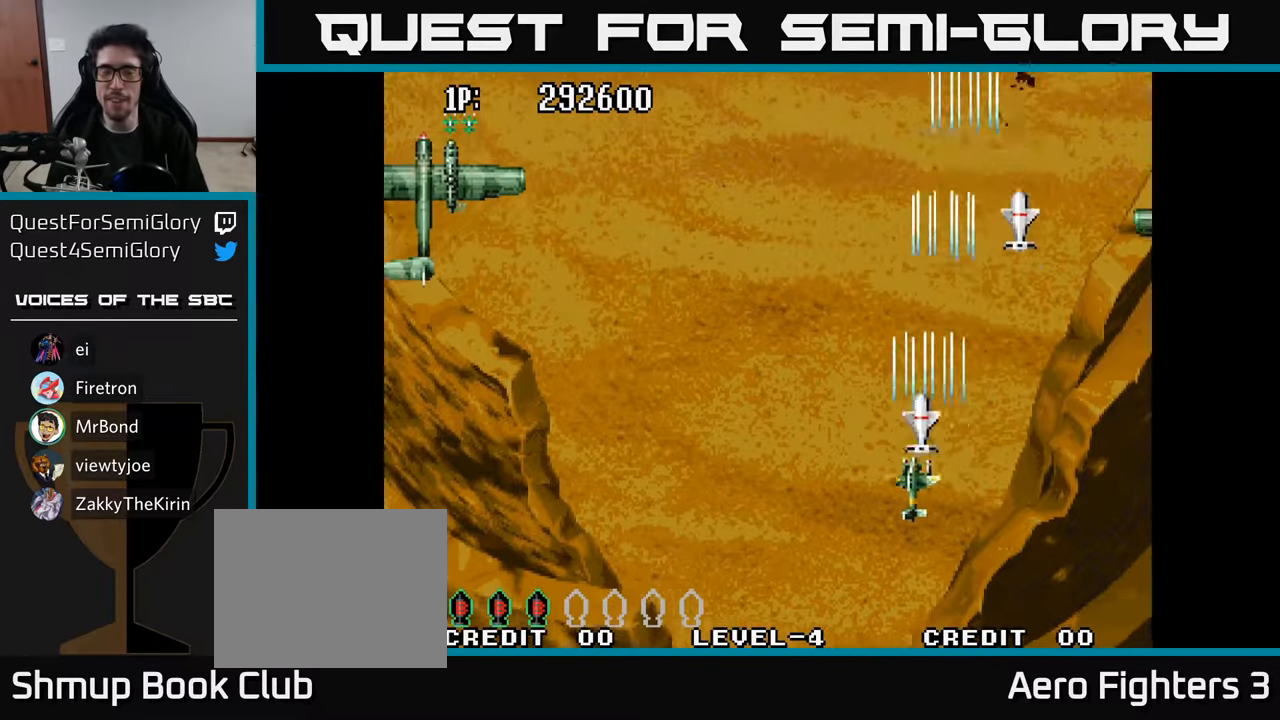
{"buttons": ["DPAD_LEFT"], "left_stick": "center", "right_stick": "center", "events": [[50, "A", "down"], [184, "A", "up"], [250, "A", "down"], [317, "A", "up"], [400, "A", "down"], [500, "A", "up"]]}